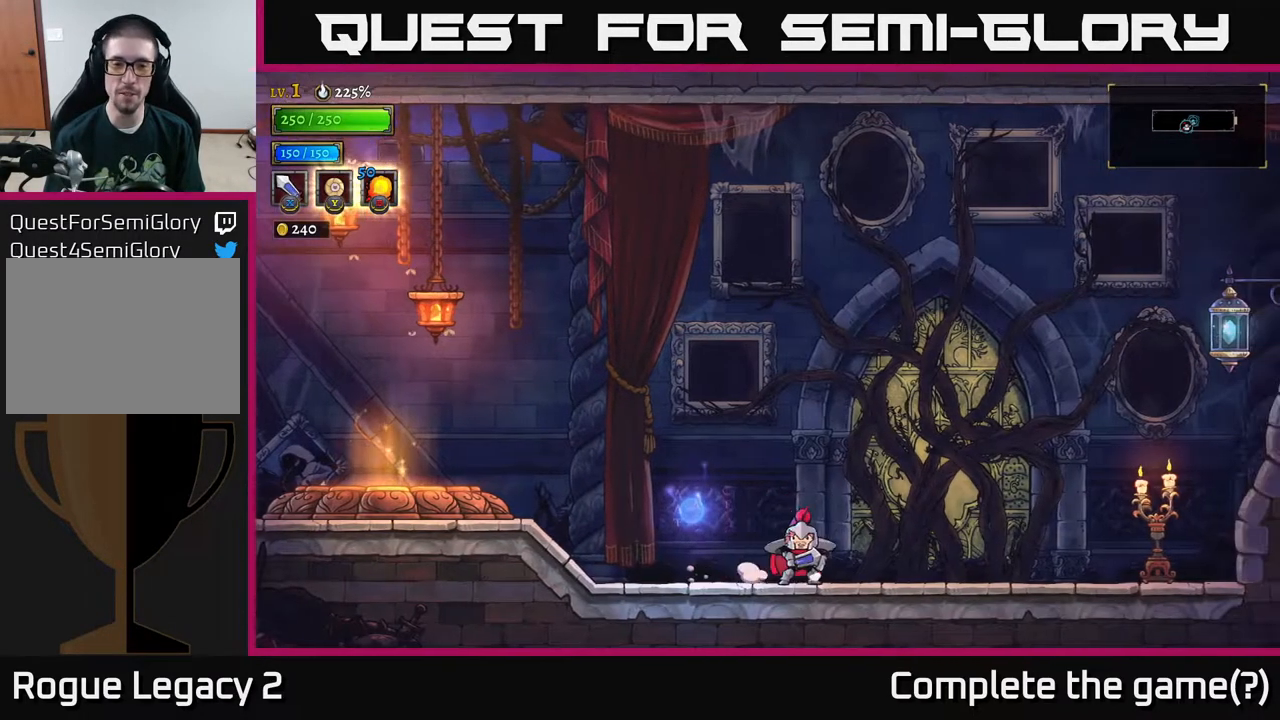
Gameplay with a controller (Xbox layout); each line is a JSON object with the inputs held at the frame after it. "events" lists button and stick changes between this image and that frame as [ms after this image, input, new state], when the widget could be followed in between.
{"buttons": [], "left_stick": "center", "right_stick": "center", "events": [[17, "left_stick", "left"], [300, "left_stick", "center"], [317, "R1", "down"], [400, "R1", "up"]]}
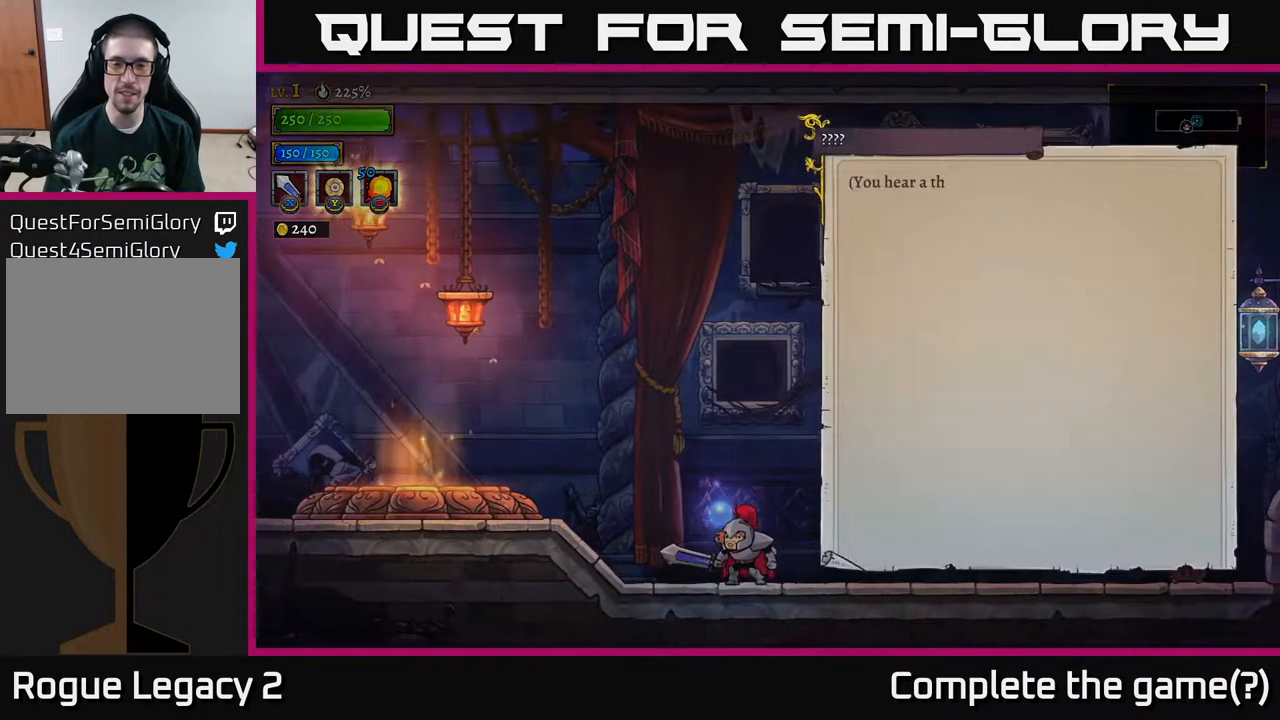
{"buttons": [], "left_stick": "center", "right_stick": "center", "events": [[233, "A", "down"], [383, "A", "up"]]}
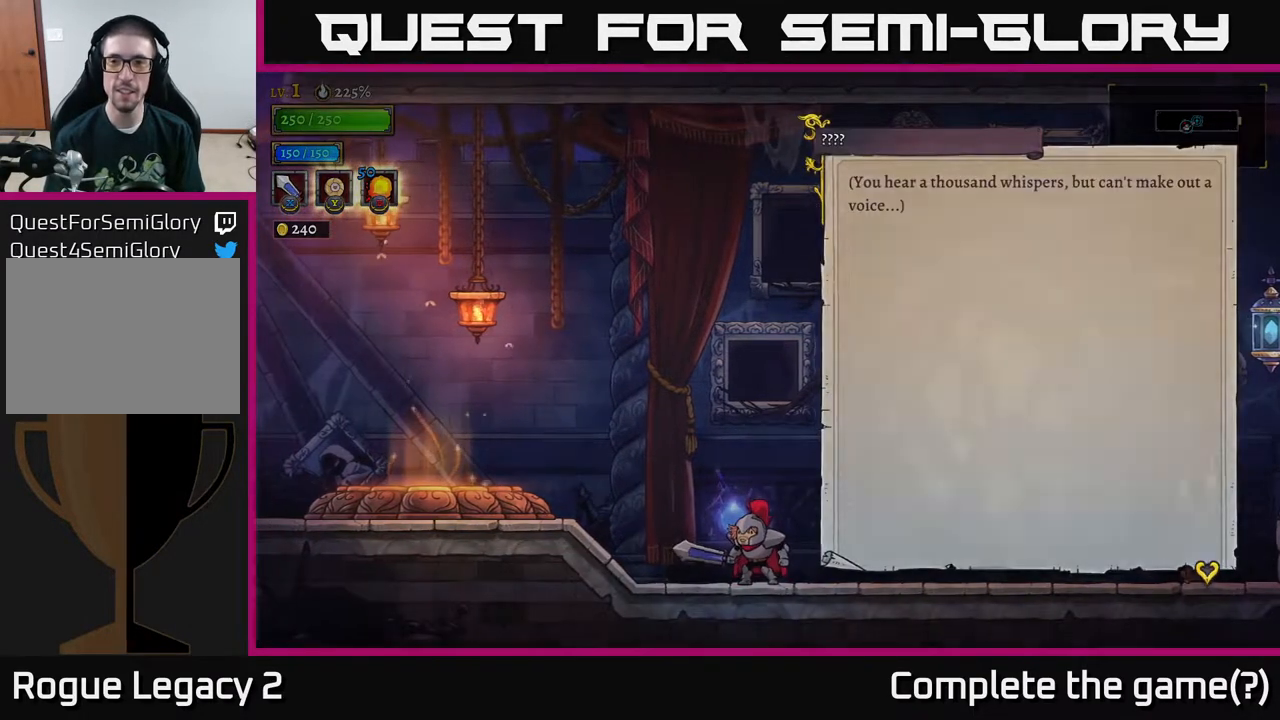
{"buttons": [], "left_stick": "right", "right_stick": "center", "events": [[17, "A", "down"], [150, "A", "up"], [183, "left_stick", "right"]]}
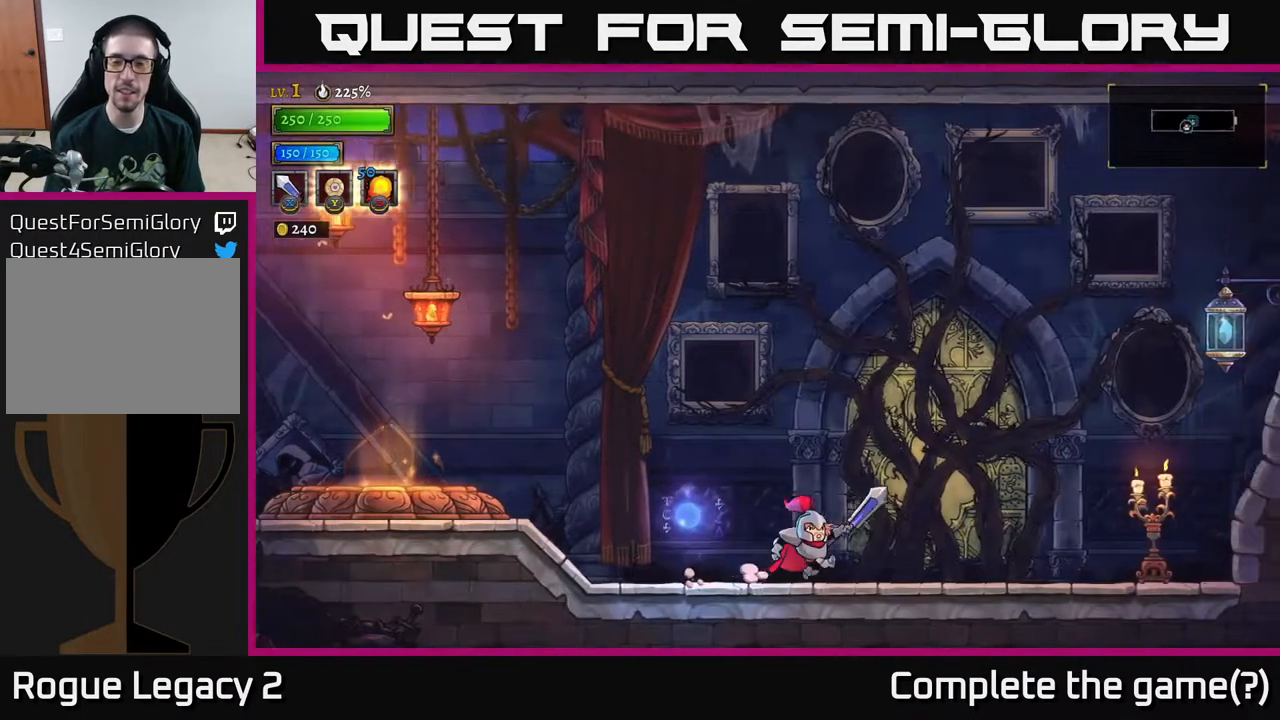
{"buttons": [], "left_stick": "right", "right_stick": "center", "events": []}
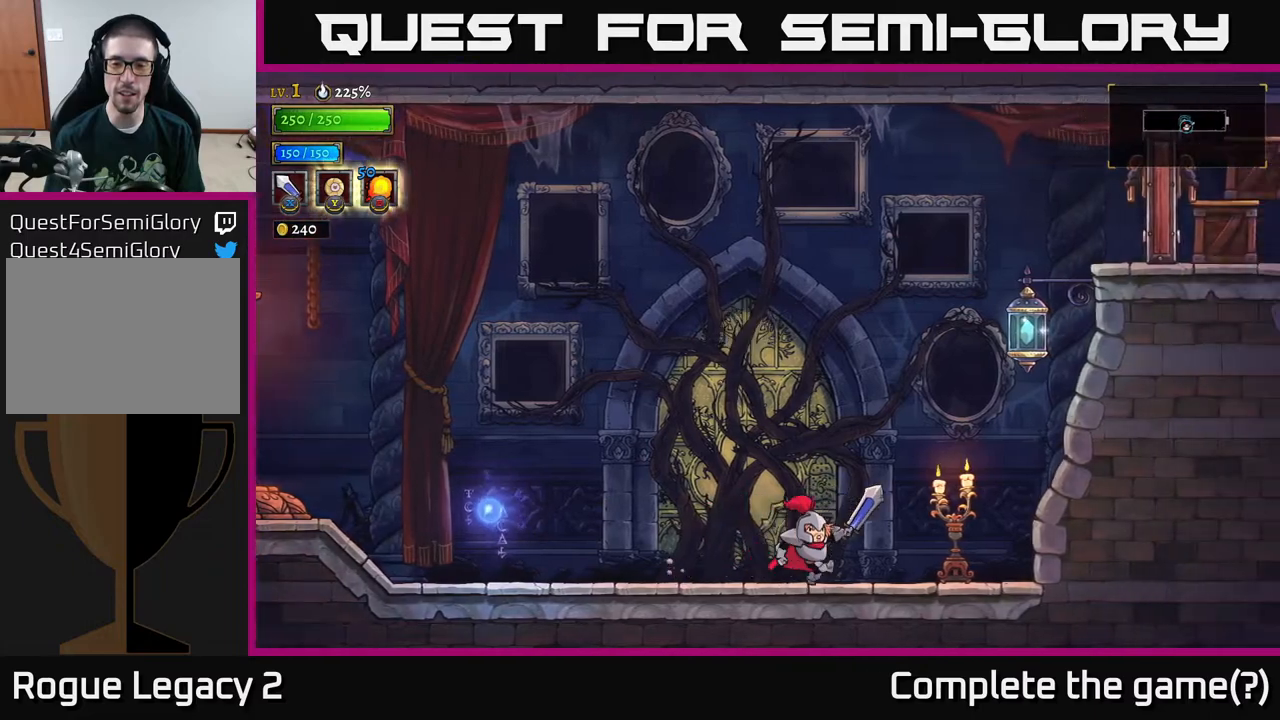
{"buttons": [], "left_stick": "center", "right_stick": "center", "events": [[217, "A", "down"], [267, "left_stick", "center"], [317, "A", "up"], [317, "X", "down"], [400, "X", "up"]]}
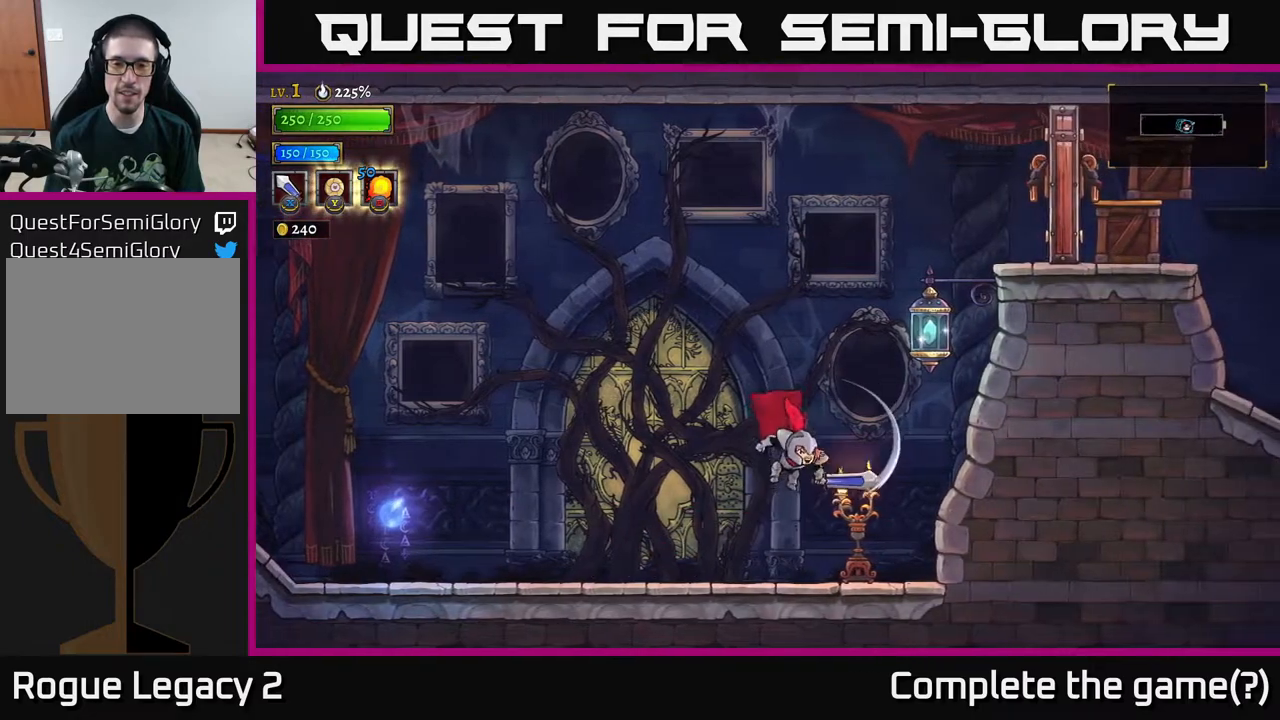
{"buttons": ["A"], "left_stick": "right", "right_stick": "center", "events": [[300, "left_stick", "right"], [317, "A", "down"]]}
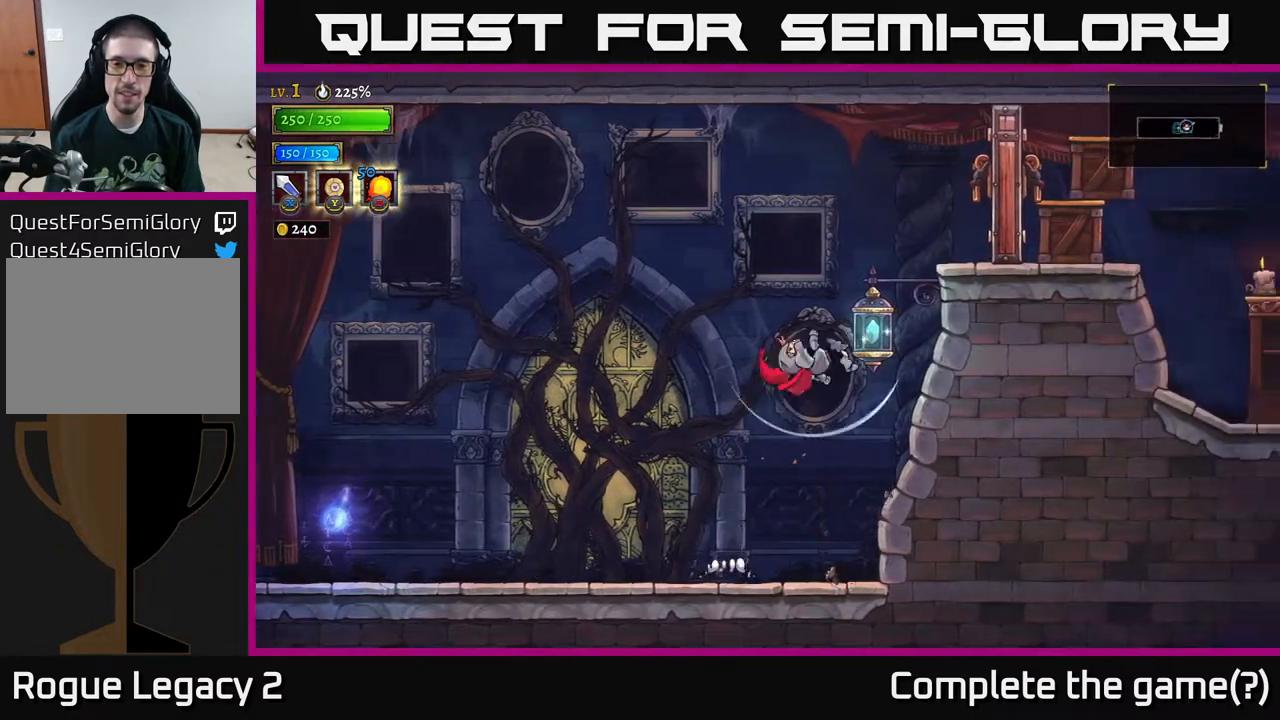
{"buttons": ["X"], "left_stick": "right", "right_stick": "center", "events": [[67, "L1", "down"], [267, "L1", "up"], [367, "X", "down"], [400, "A", "up"]]}
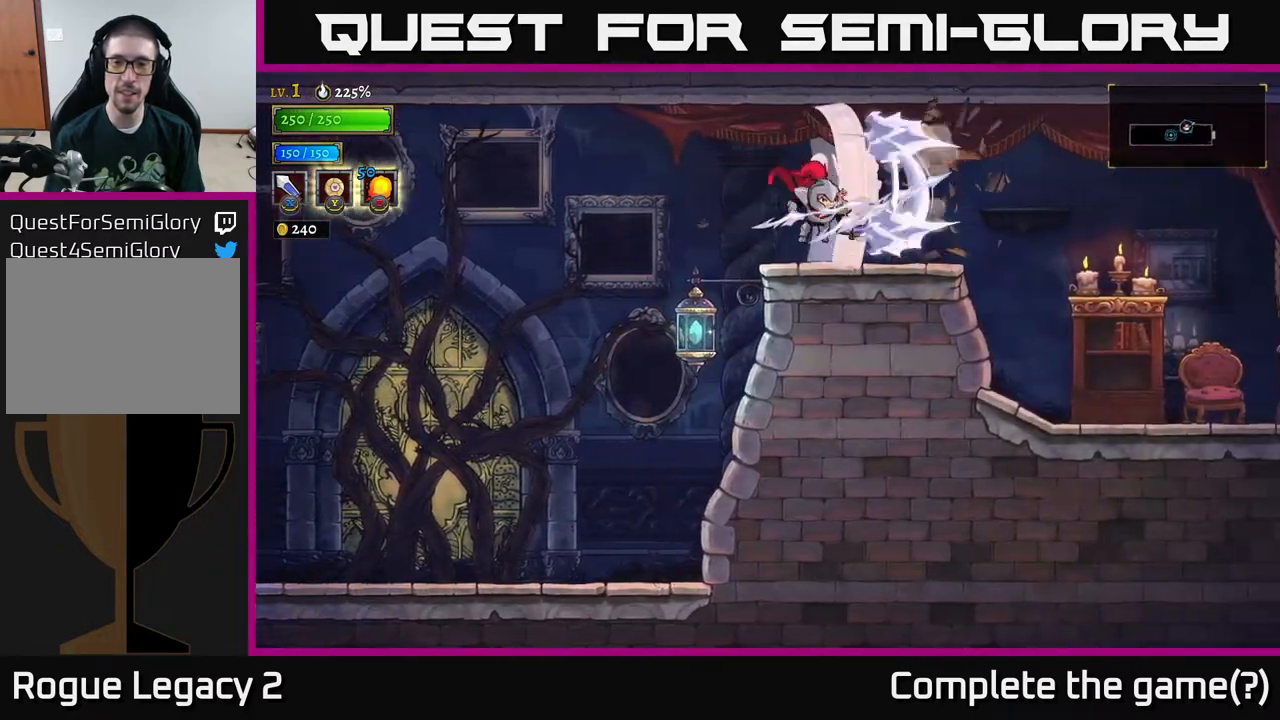
{"buttons": [], "left_stick": "right", "right_stick": "center", "events": [[33, "X", "up"], [100, "left_stick", "center"], [350, "left_stick", "right"]]}
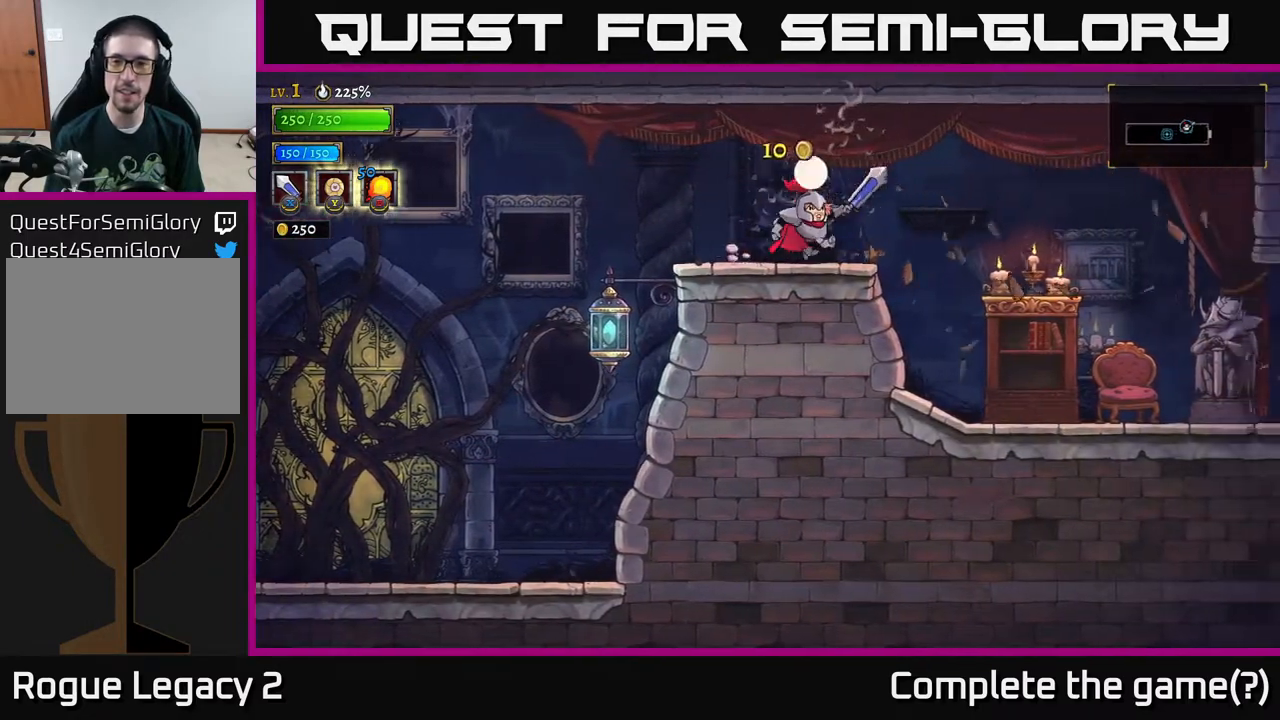
{"buttons": ["X"], "left_stick": "right", "right_stick": "center", "events": [[500, "X", "down"]]}
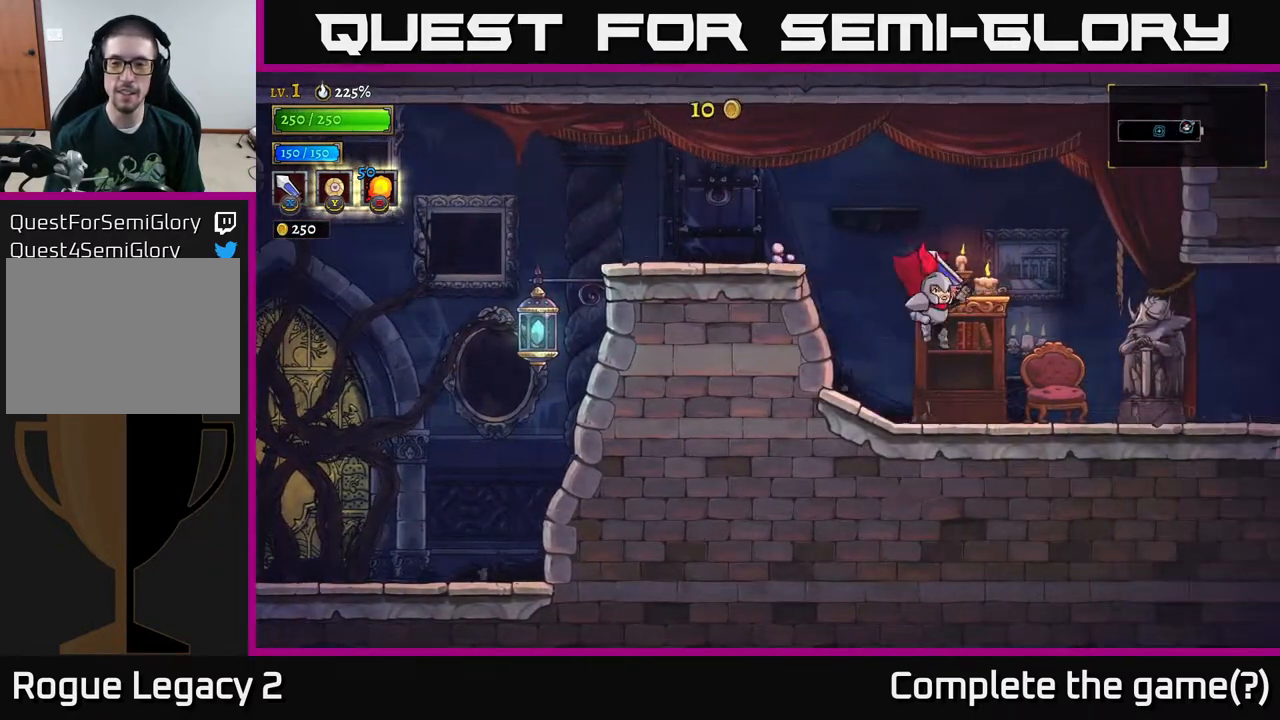
{"buttons": [], "left_stick": "center", "right_stick": "center", "events": [[167, "X", "up"], [267, "left_stick", "center"]]}
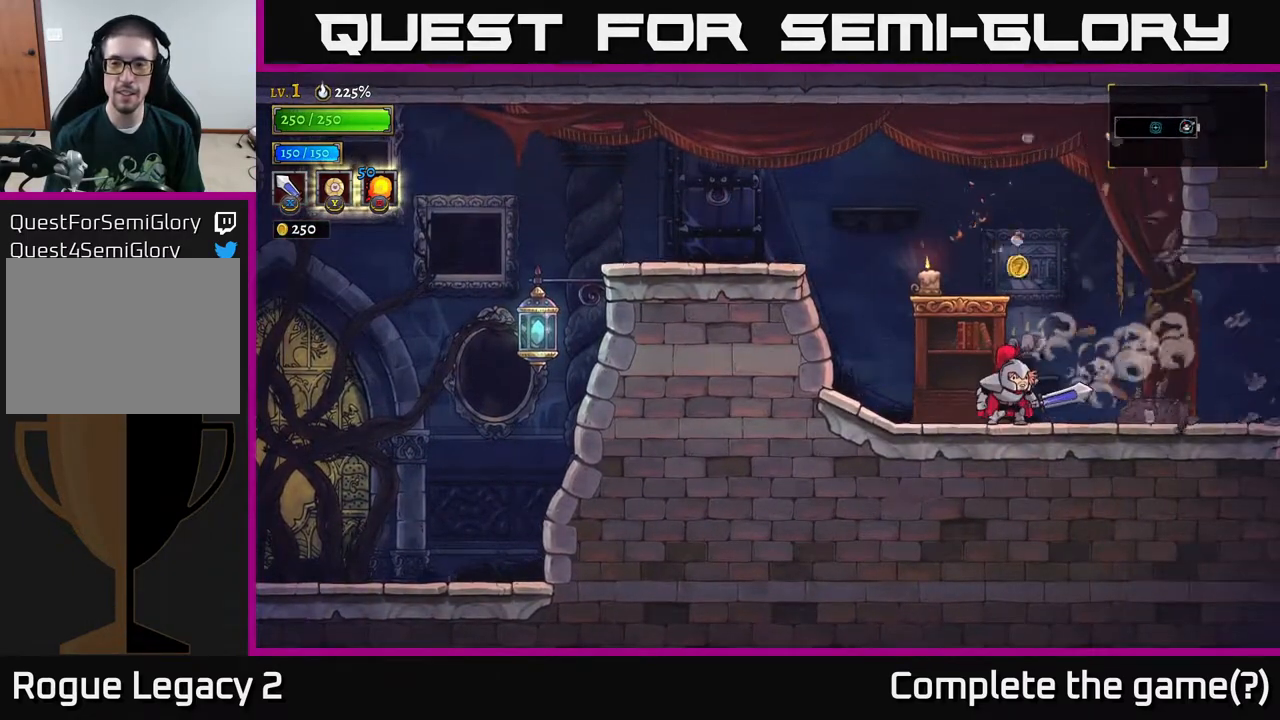
{"buttons": [], "left_stick": "left", "right_stick": "center", "events": [[250, "left_stick", "right"], [483, "left_stick", "left"]]}
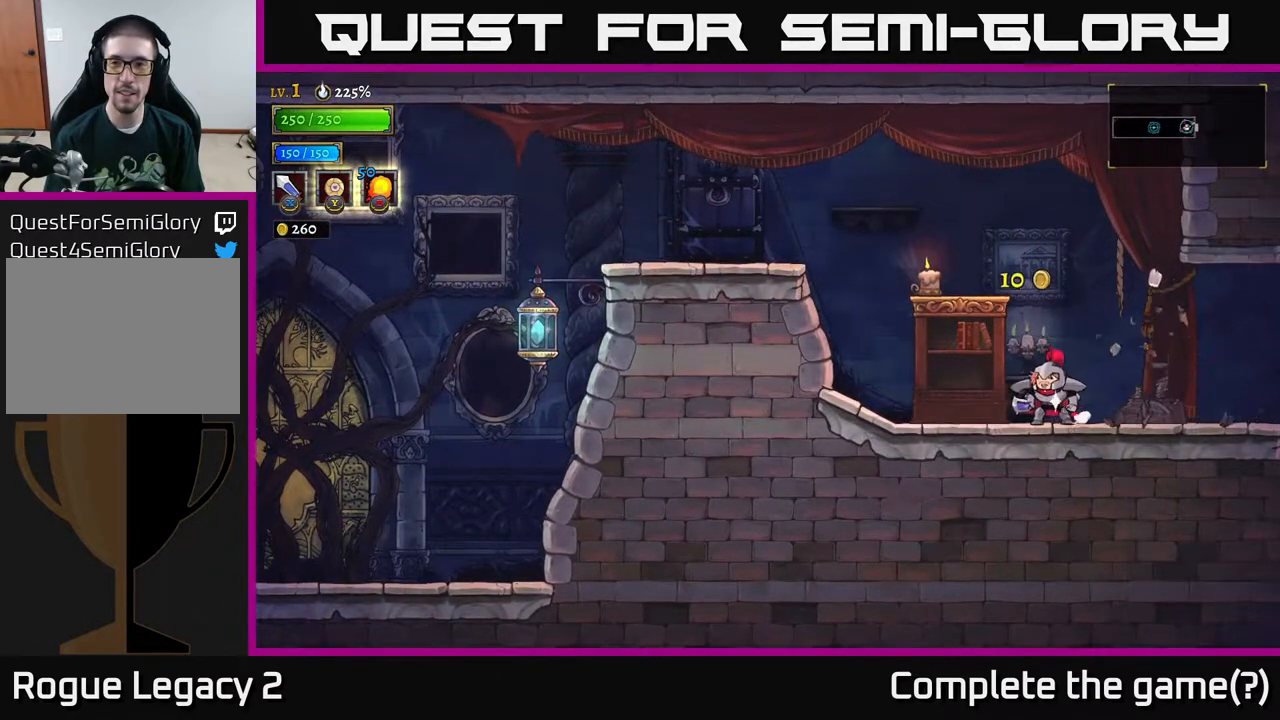
{"buttons": ["A"], "left_stick": "left", "right_stick": "center", "events": [[233, "A", "down"]]}
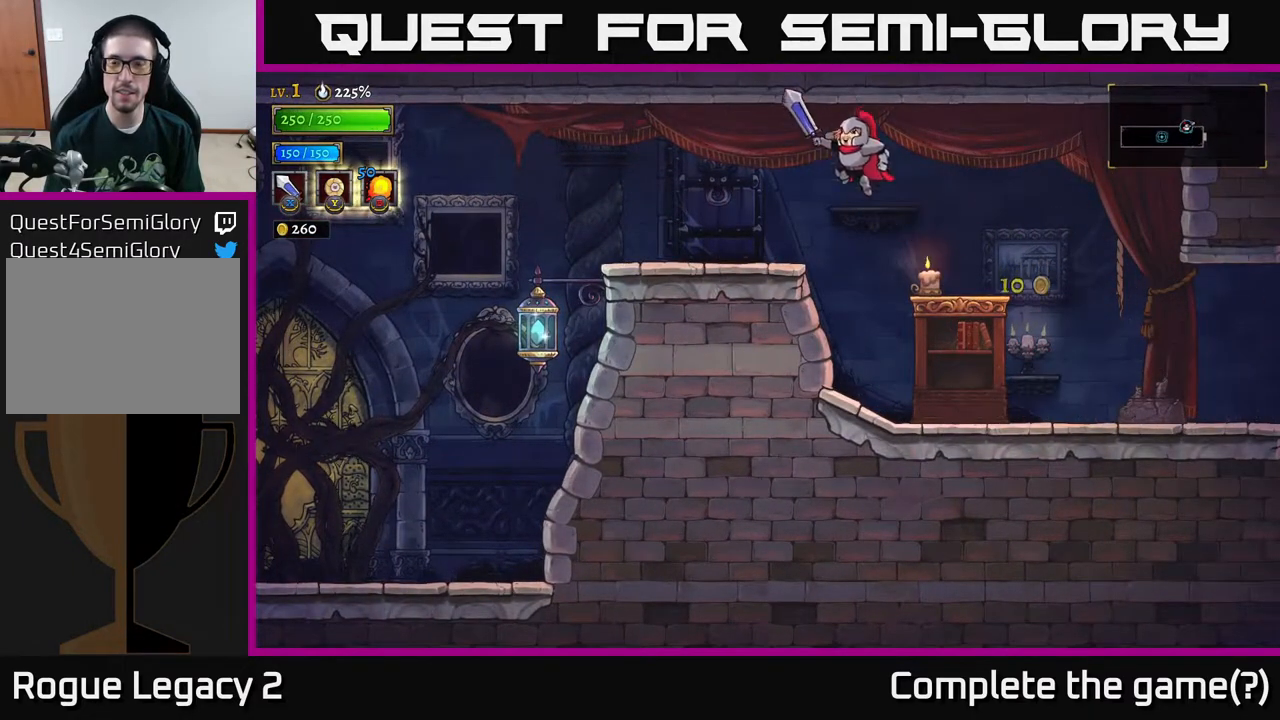
{"buttons": [], "left_stick": "right", "right_stick": "center", "events": [[83, "A", "up"], [167, "left_stick", "right"]]}
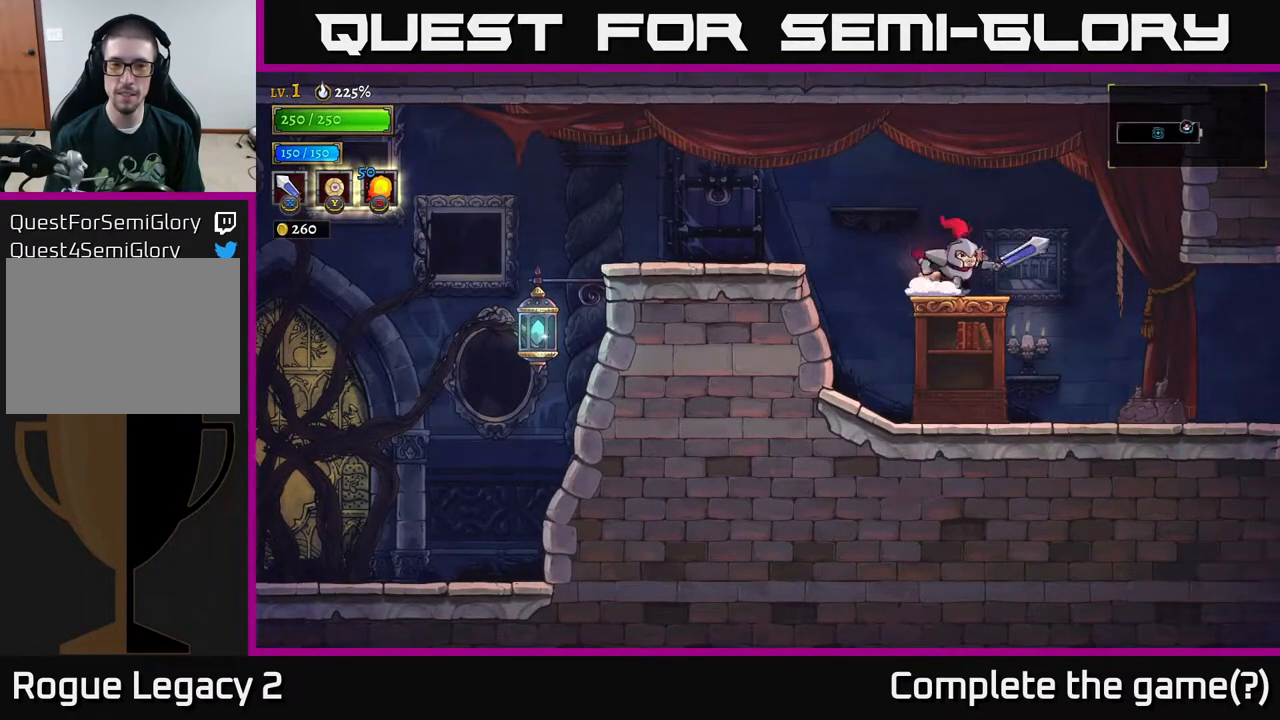
{"buttons": [], "left_stick": "left", "right_stick": "center", "events": [[417, "left_stick", "left"]]}
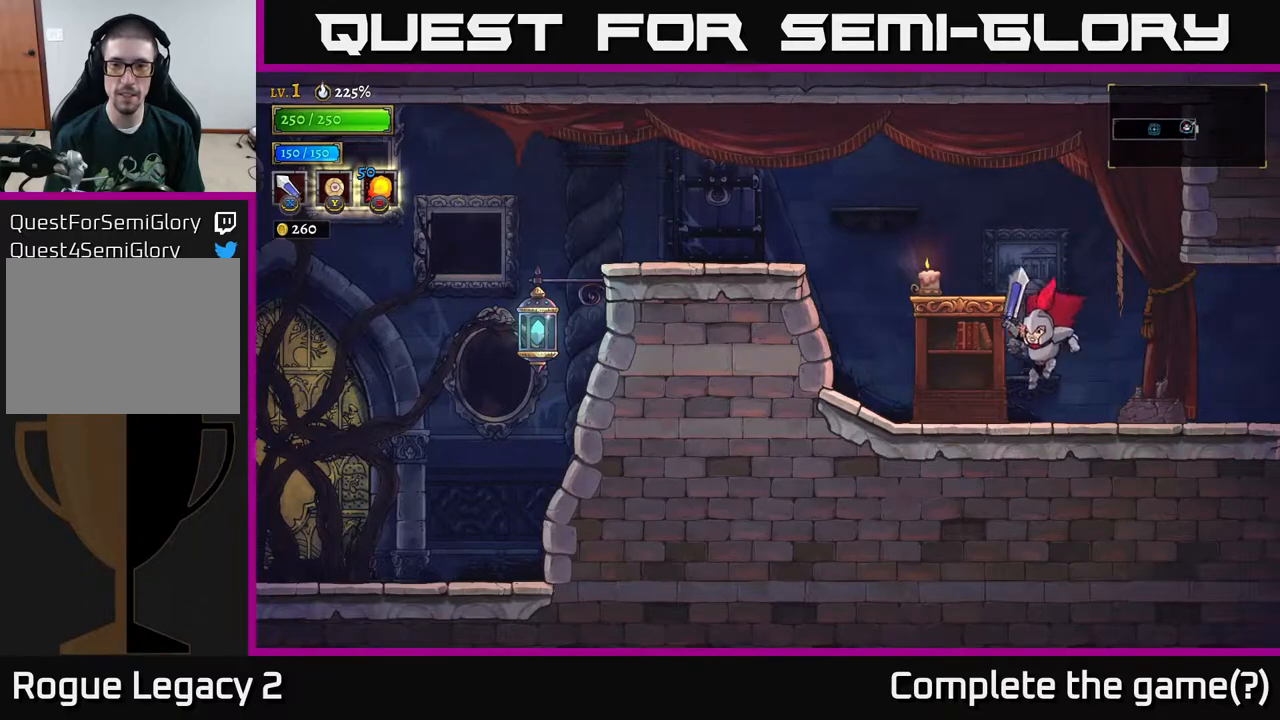
{"buttons": ["L1"], "left_stick": "up", "right_stick": "center", "events": [[267, "left_stick", "up"], [300, "L1", "down"]]}
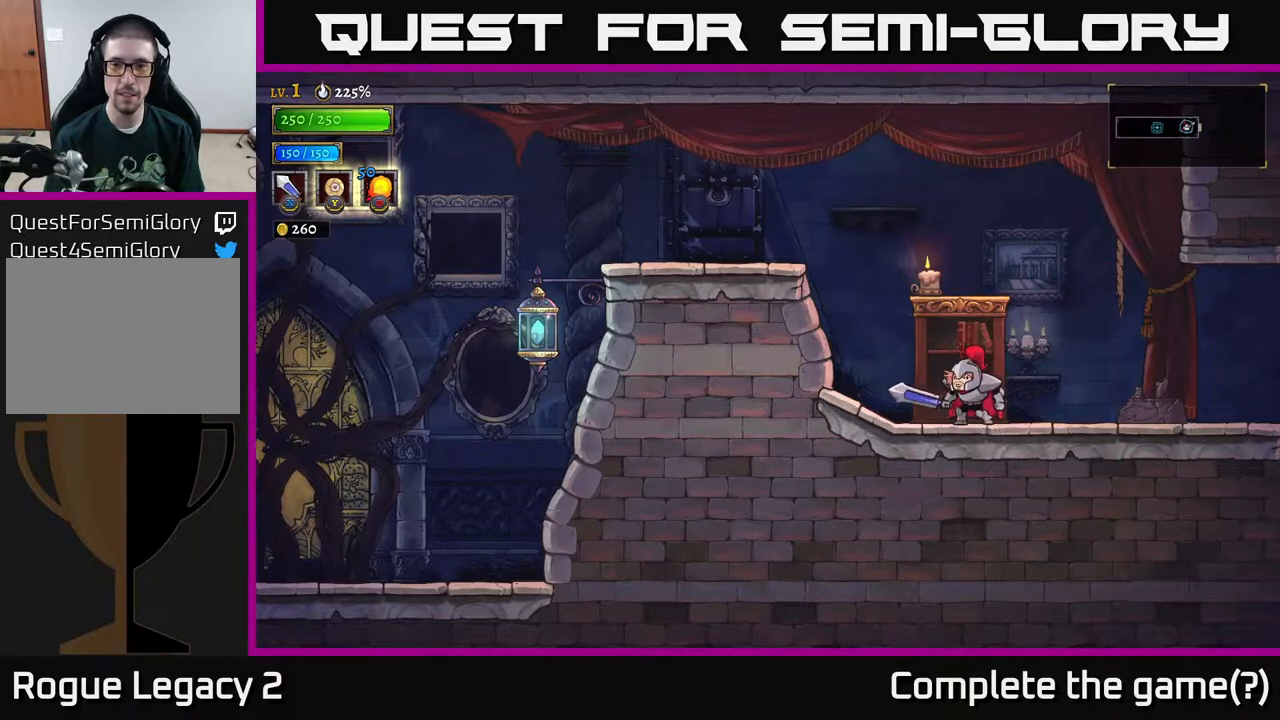
{"buttons": [], "left_stick": "right", "right_stick": "center", "events": [[50, "L1", "up"], [83, "left_stick", "center"], [183, "A", "down"], [200, "X", "down"], [233, "A", "up"], [367, "X", "up"], [500, "left_stick", "right"]]}
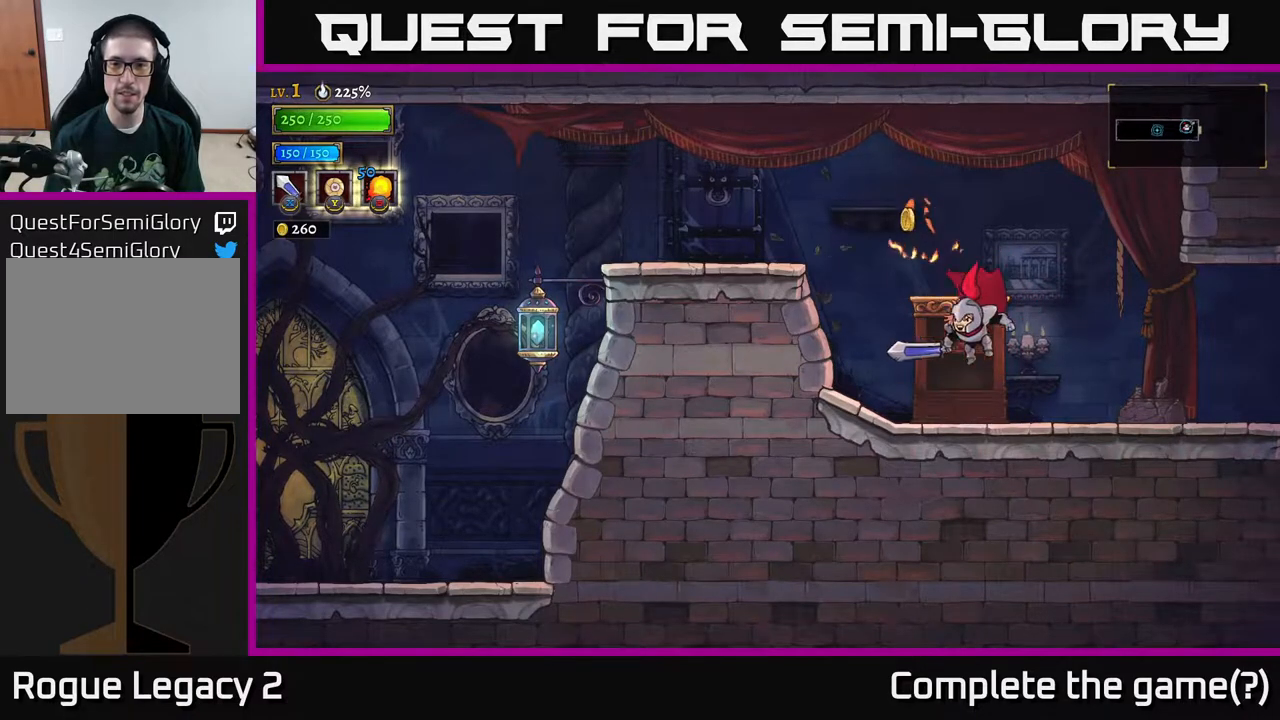
{"buttons": [], "left_stick": "left", "right_stick": "center", "events": [[217, "left_stick", "left"]]}
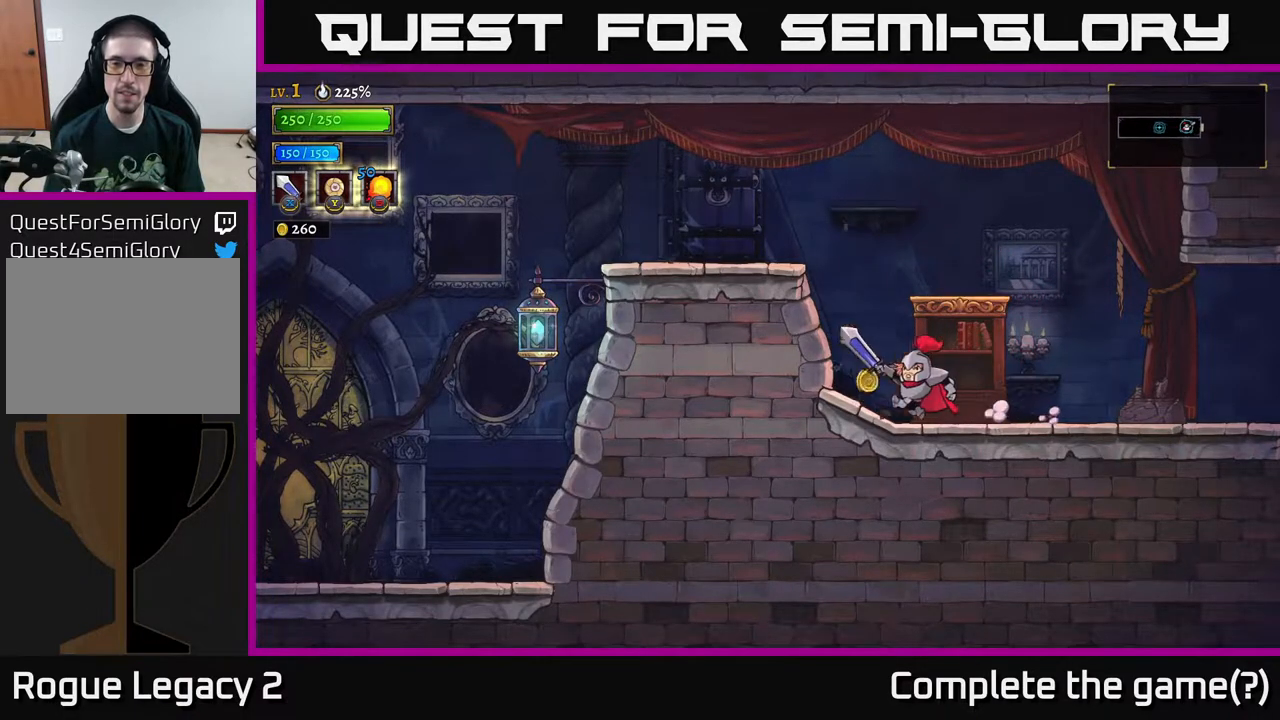
{"buttons": [], "left_stick": "right", "right_stick": "center", "events": [[217, "left_stick", "right"]]}
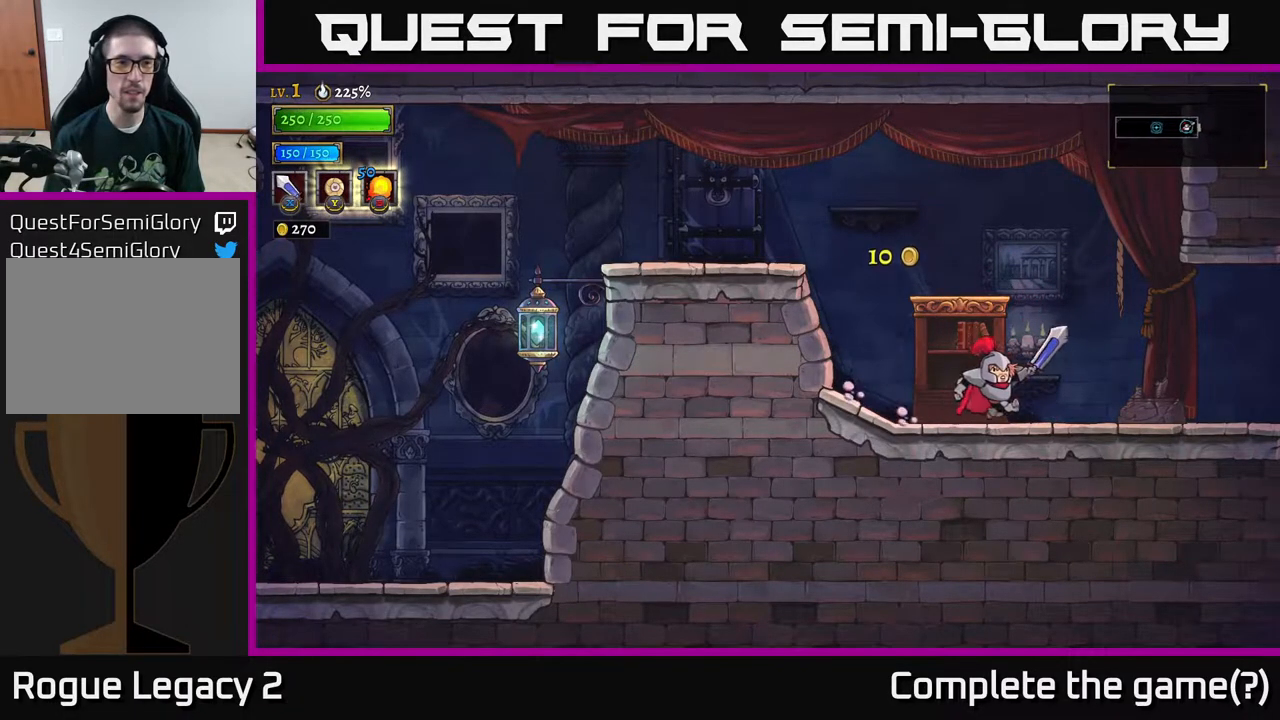
{"buttons": [], "left_stick": "right", "right_stick": "center", "events": []}
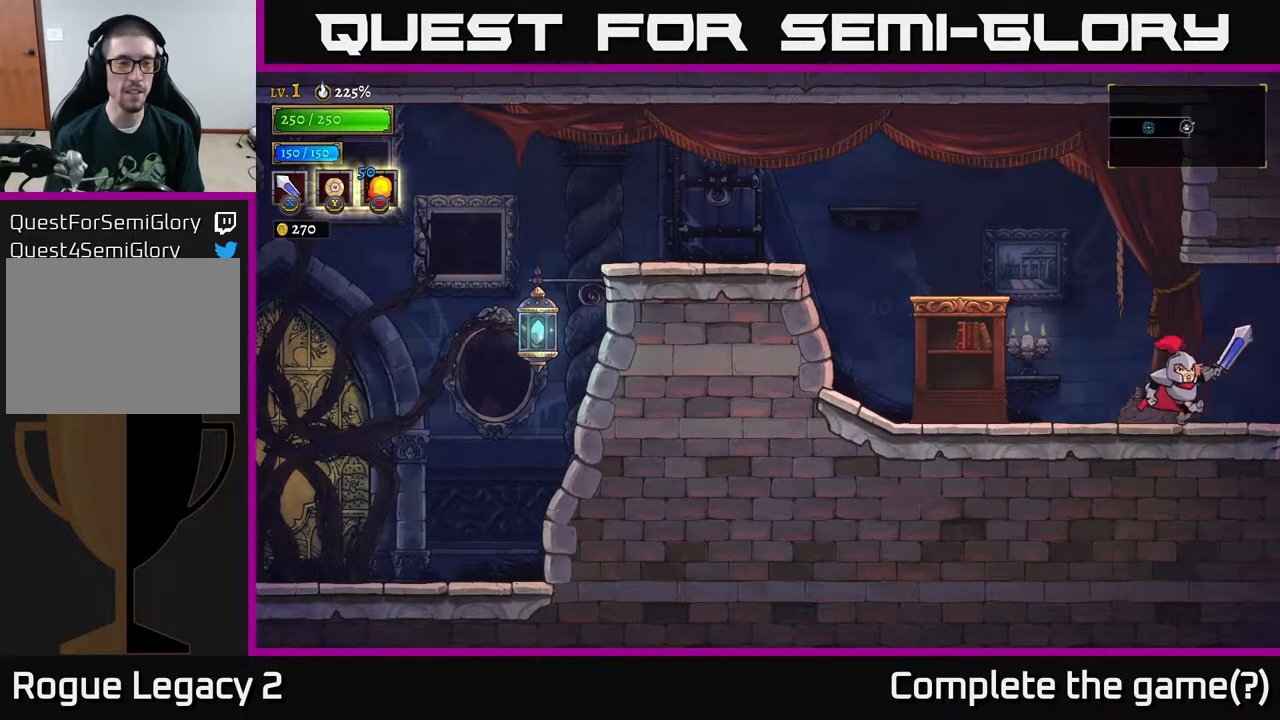
{"buttons": [], "left_stick": "center", "right_stick": "center", "events": [[500, "left_stick", "center"]]}
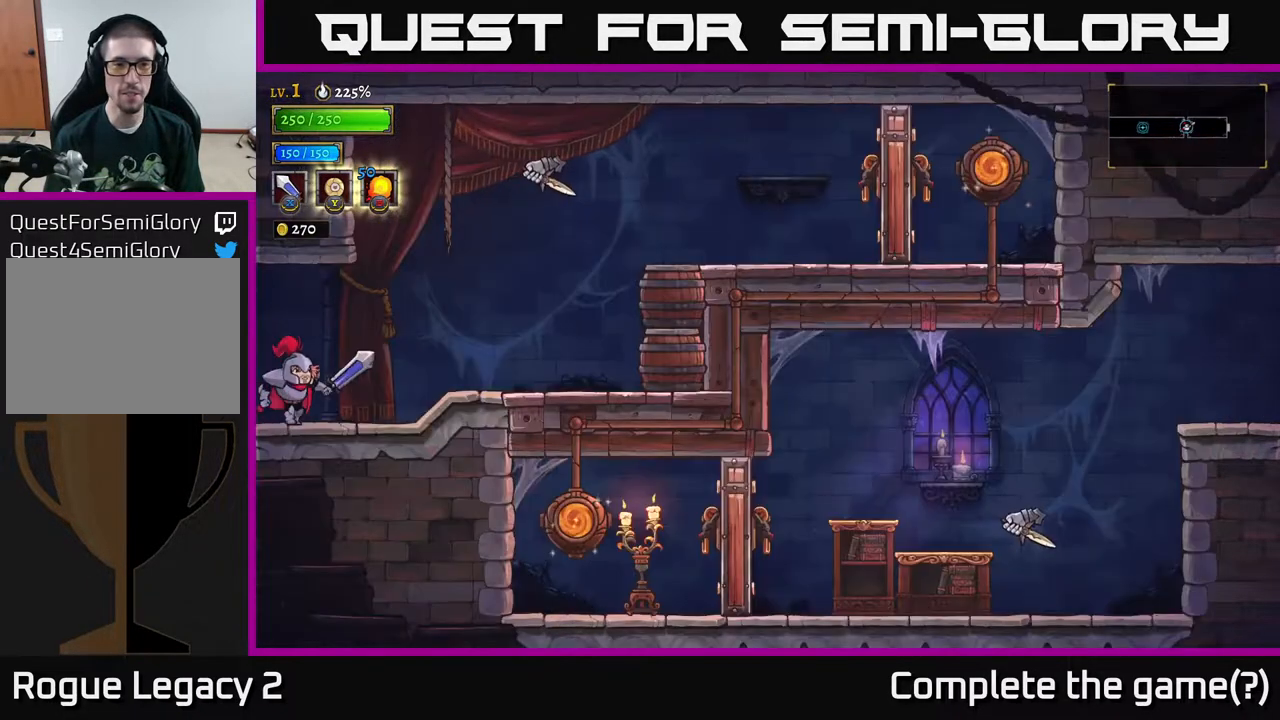
{"buttons": [], "left_stick": "right", "right_stick": "center", "events": [[117, "left_stick", "right"]]}
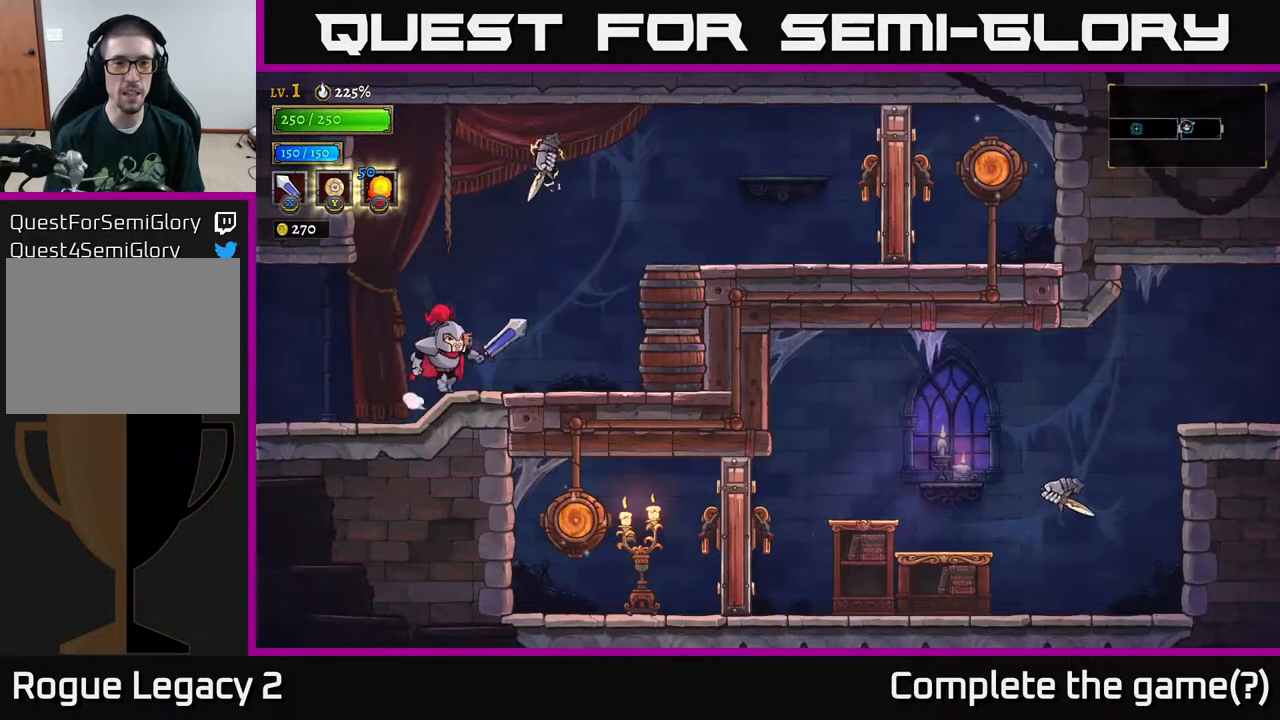
{"buttons": [], "left_stick": "center", "right_stick": "center", "events": [[33, "left_stick", "center"], [150, "A", "down"], [167, "left_stick", "right"], [217, "X", "down"], [283, "X", "up"], [283, "left_stick", "center"], [350, "A", "up"]]}
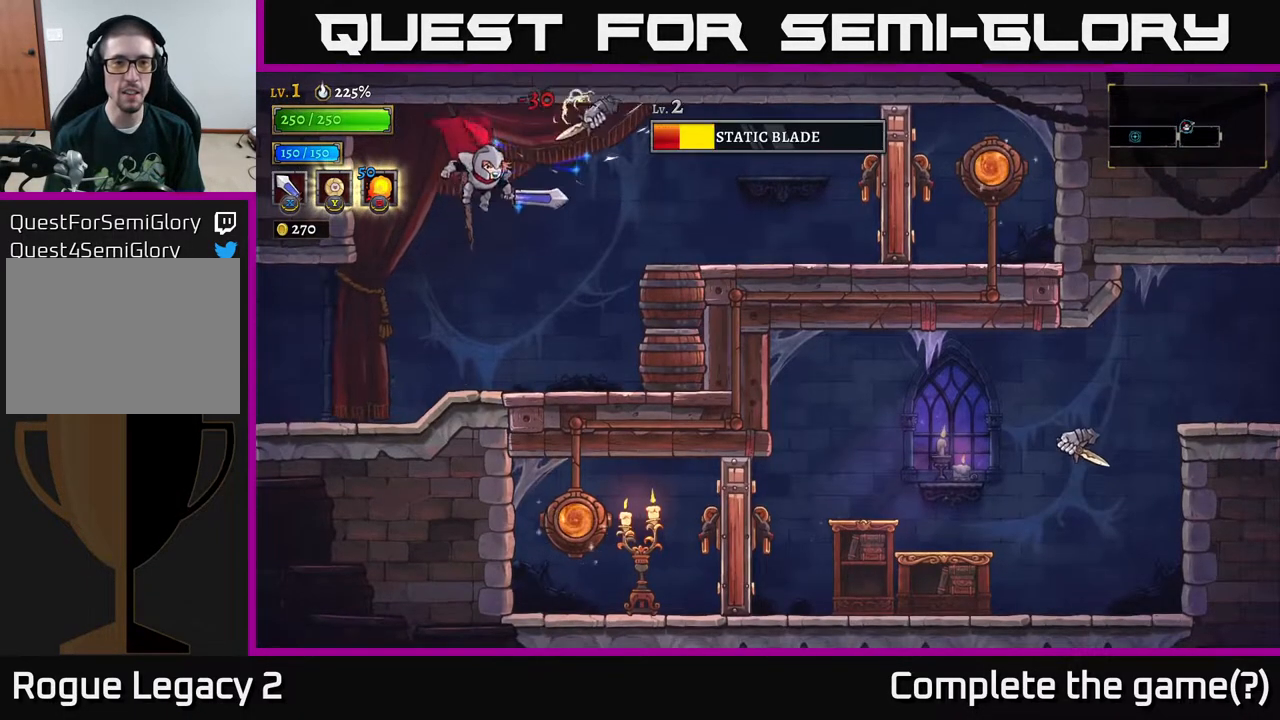
{"buttons": [], "left_stick": "right", "right_stick": "center", "events": [[167, "X", "down"], [217, "left_stick", "right"], [317, "X", "up"]]}
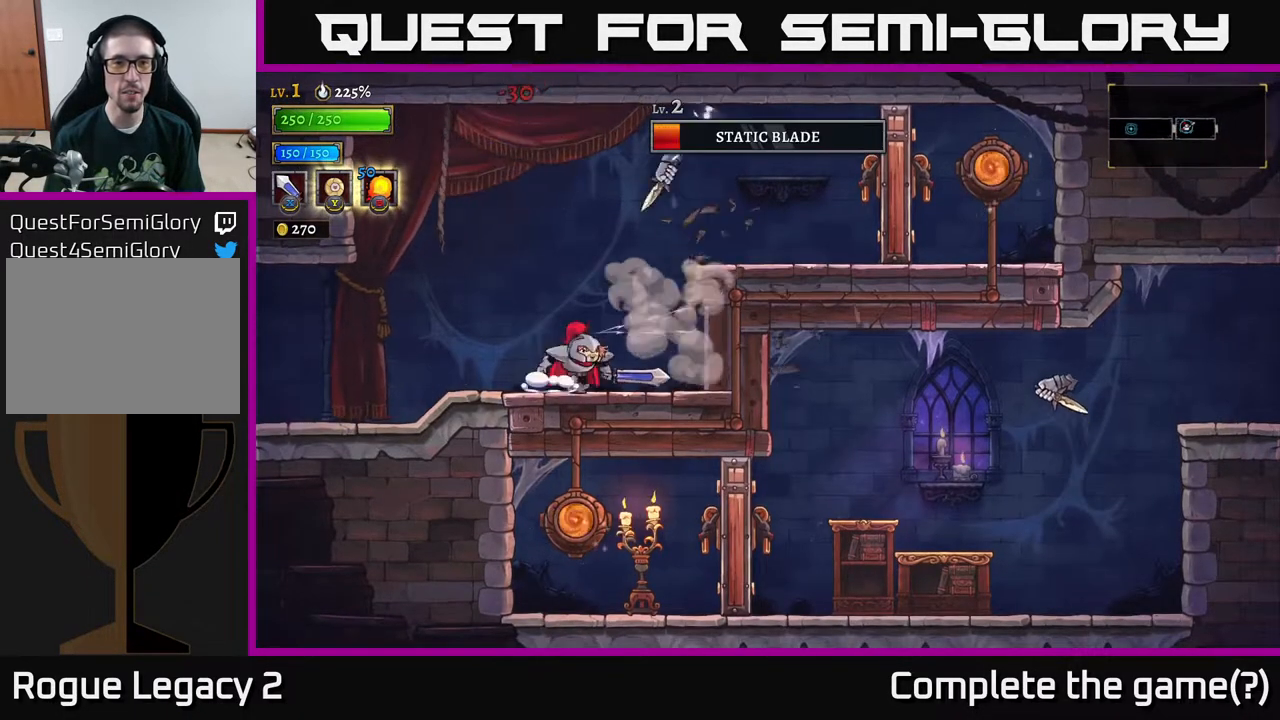
{"buttons": [], "left_stick": "center", "right_stick": "center", "events": [[17, "left_stick", "center"], [117, "A", "down"], [150, "X", "down"], [250, "X", "up"], [483, "A", "up"]]}
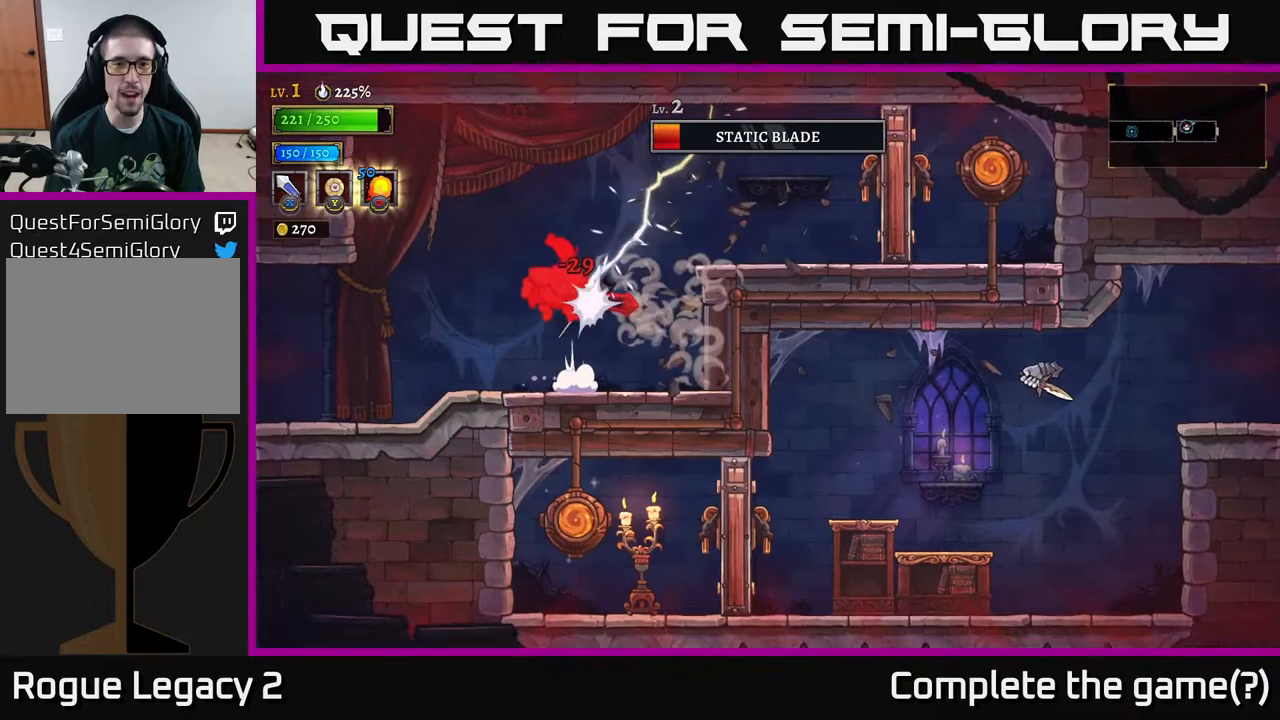
{"buttons": [], "left_stick": "right", "right_stick": "center", "events": [[383, "left_stick", "right"]]}
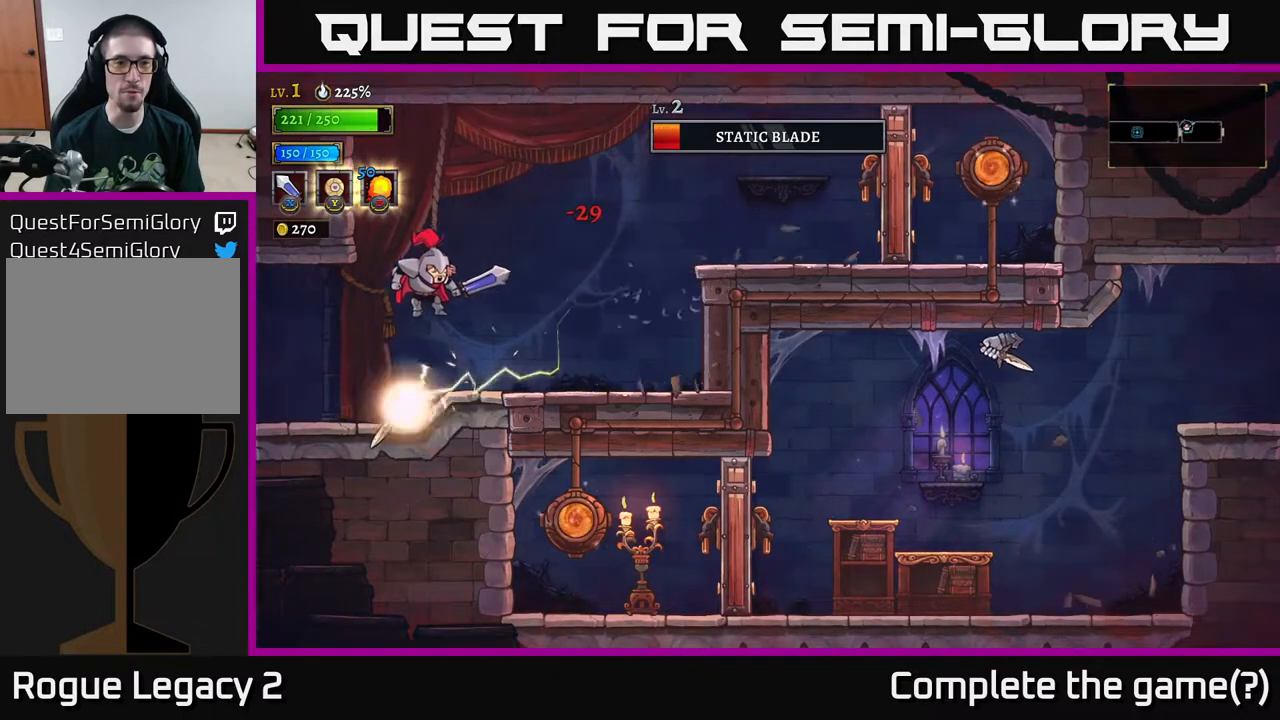
{"buttons": ["X"], "left_stick": "right", "right_stick": "center", "events": [[200, "X", "down"], [200, "left_stick", "left"], [317, "X", "up"], [367, "left_stick", "right"], [500, "X", "down"]]}
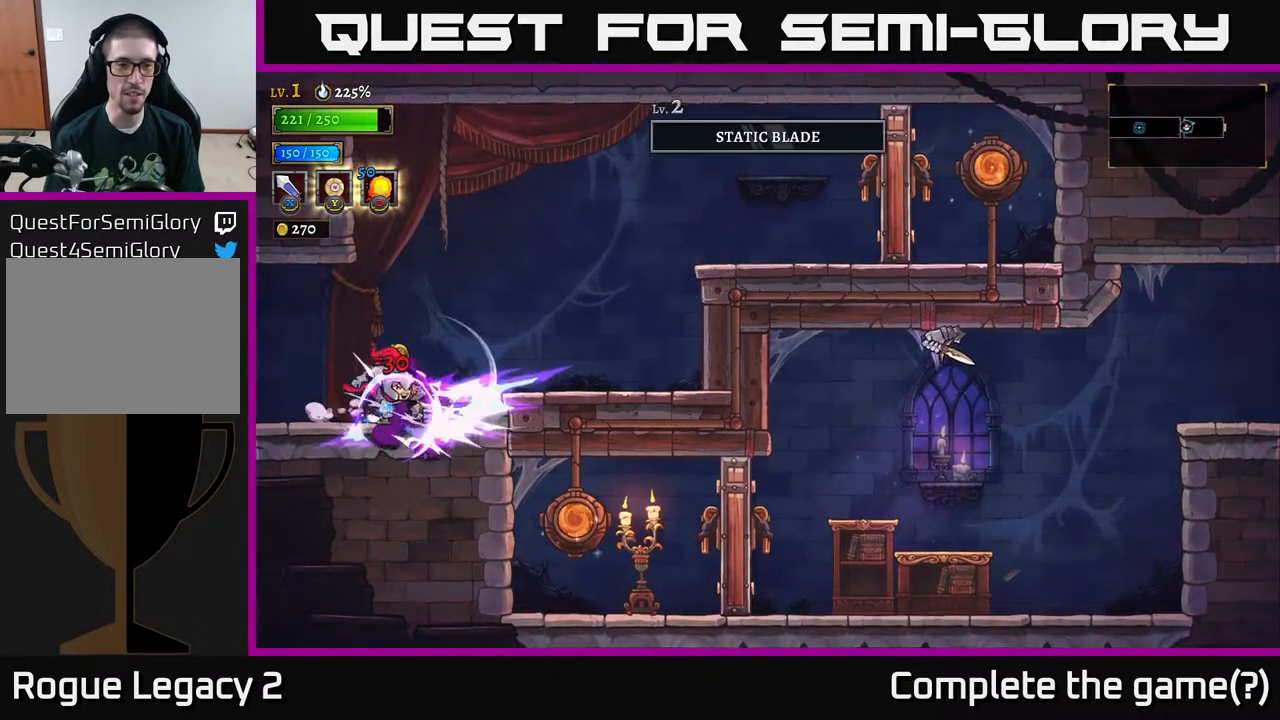
{"buttons": [], "left_stick": "right", "right_stick": "center", "events": [[67, "left_stick", "center"], [117, "X", "up"], [300, "left_stick", "right"]]}